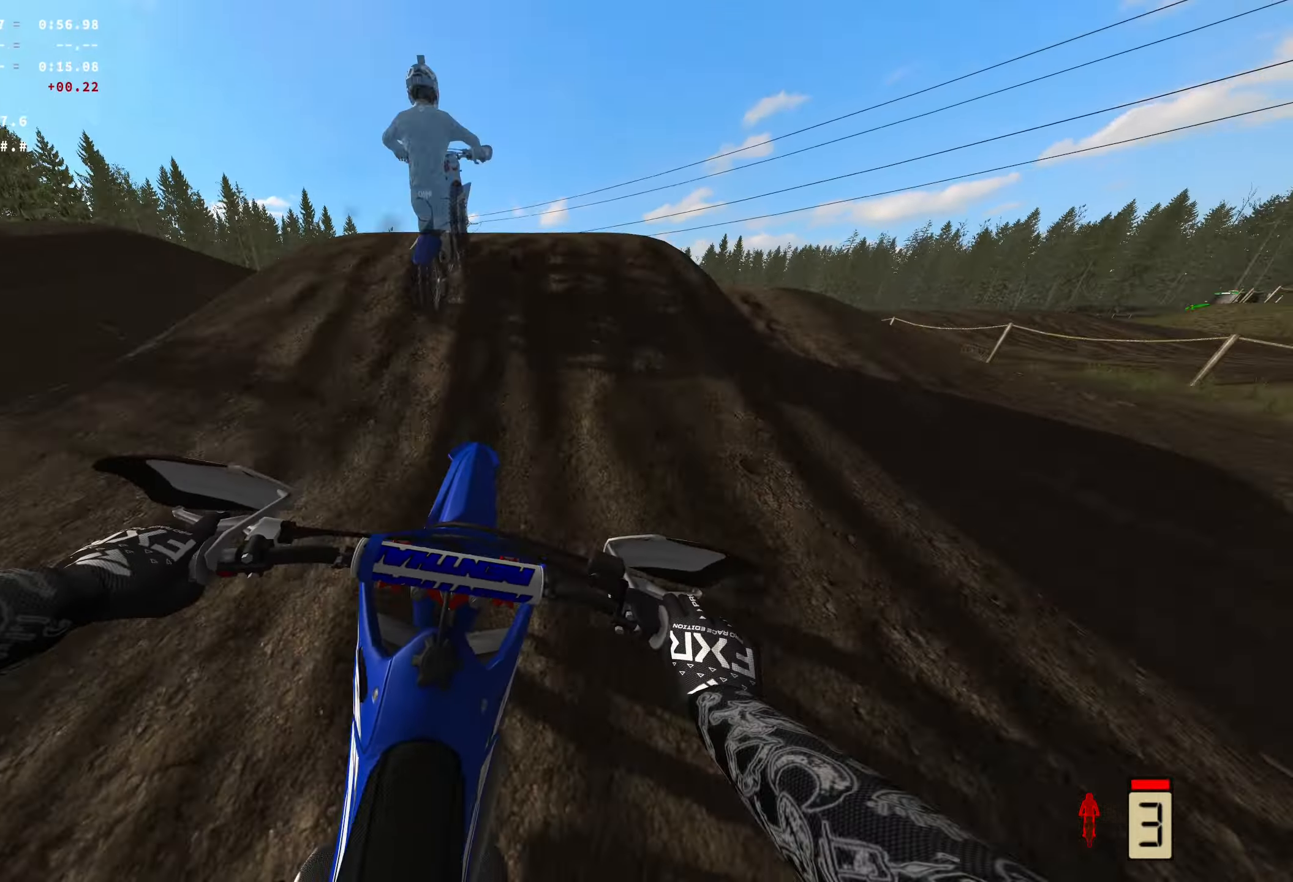
Gameplay with a controller (Xbox layout); each line is a JSON object with the inputs held at the frame after it. "events" lists button and stick changes between this image and that frame as [ms after this image, input, new state], when the widget could be followed in between.
{"buttons": [], "left_stick": "center", "right_stick": "center", "events": [[350, "R2", "up"]]}
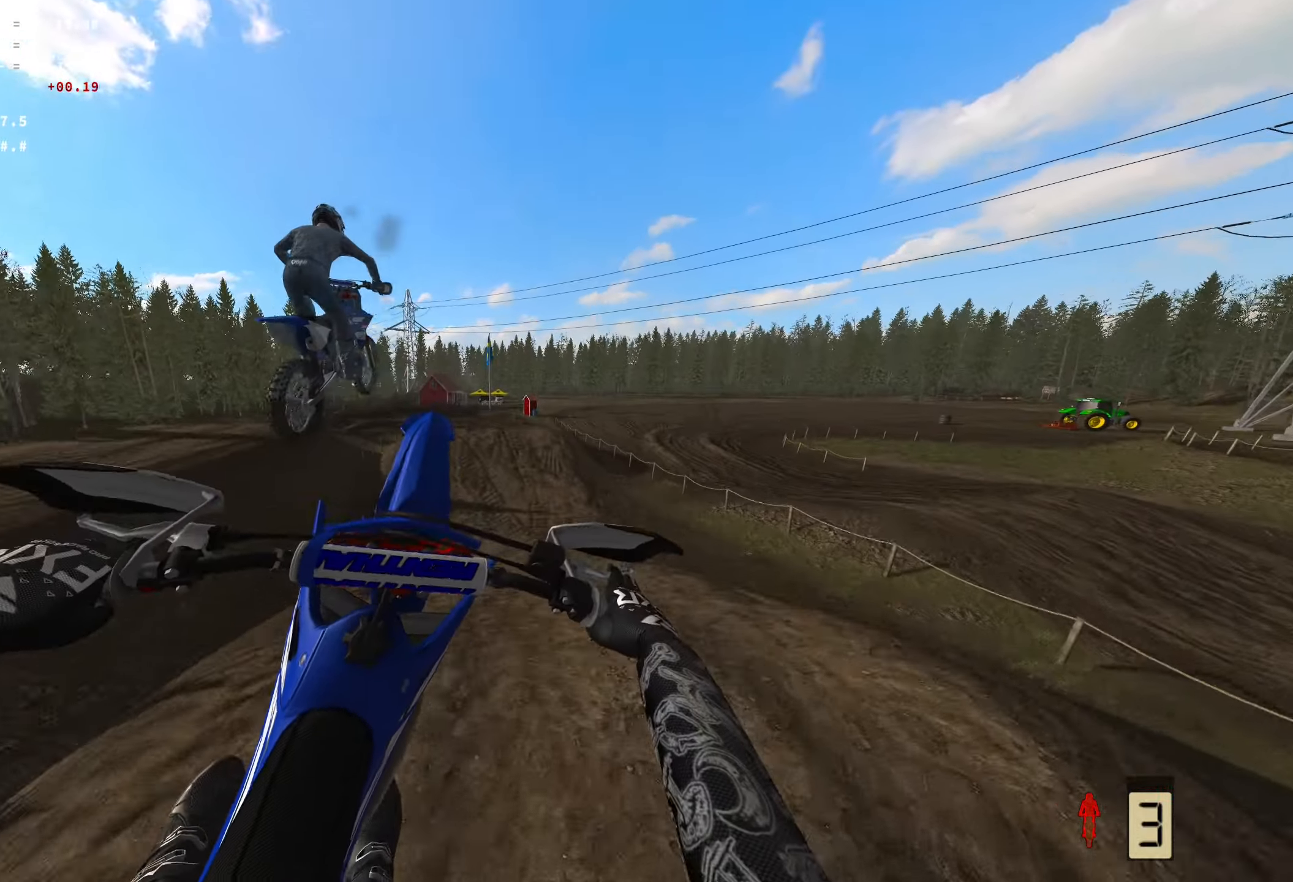
{"buttons": ["L2"], "left_stick": "left", "right_stick": "center", "events": [[317, "L2", "down"], [467, "left_stick", "left"]]}
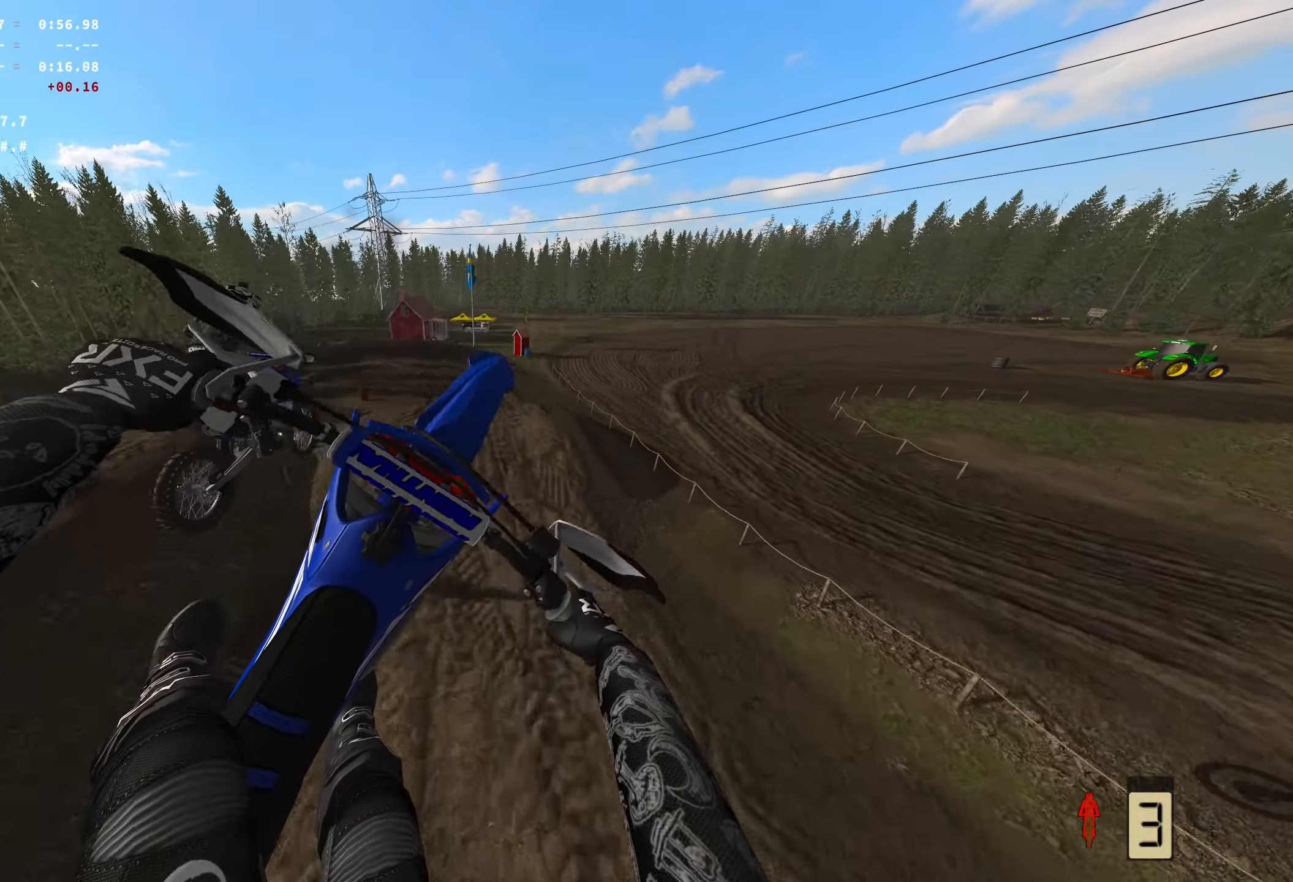
{"buttons": [], "left_stick": "left", "right_stick": "center", "events": [[150, "L2", "up"]]}
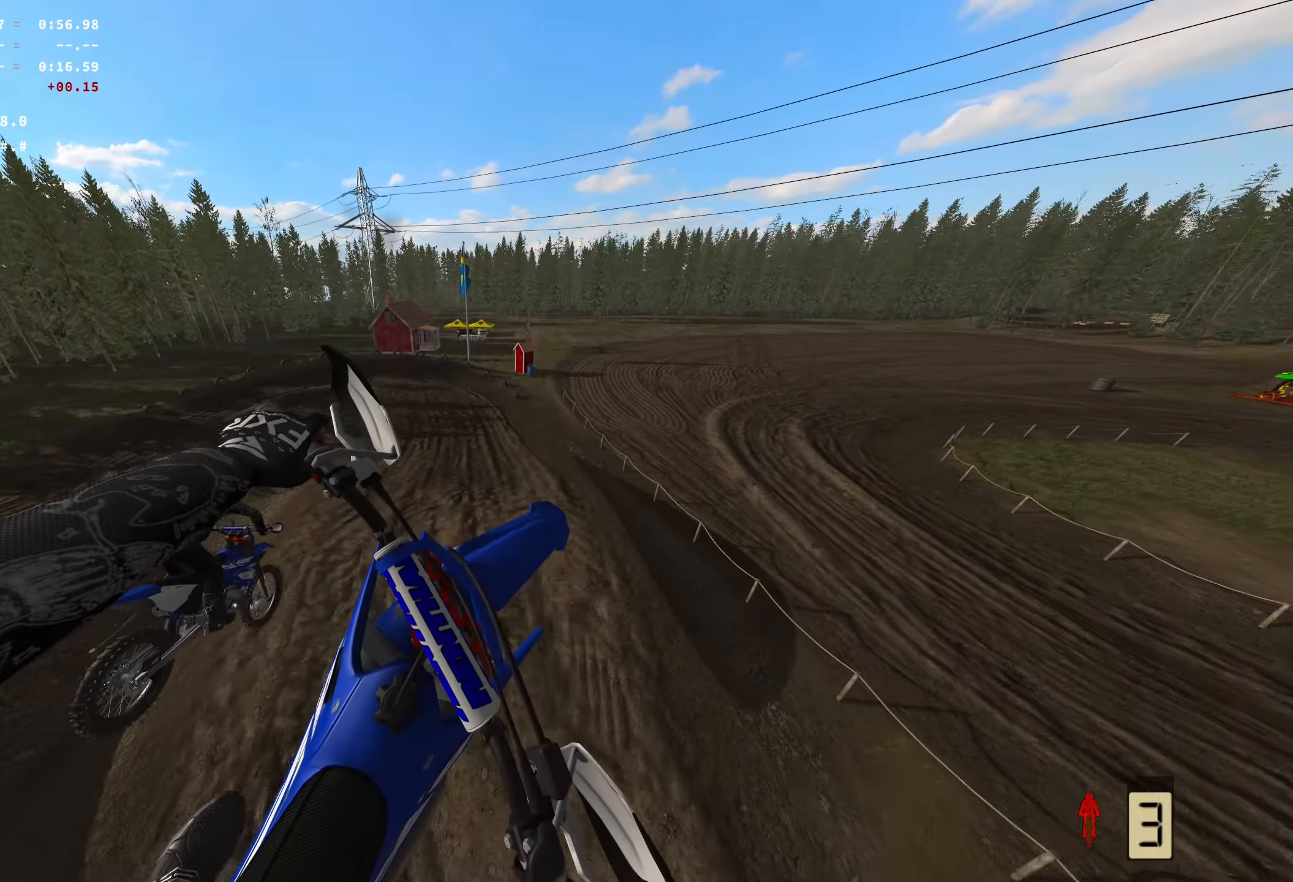
{"buttons": ["R2"], "left_stick": "center", "right_stick": "up", "events": [[317, "left_stick", "center"], [367, "R2", "down"], [500, "right_stick", "up"]]}
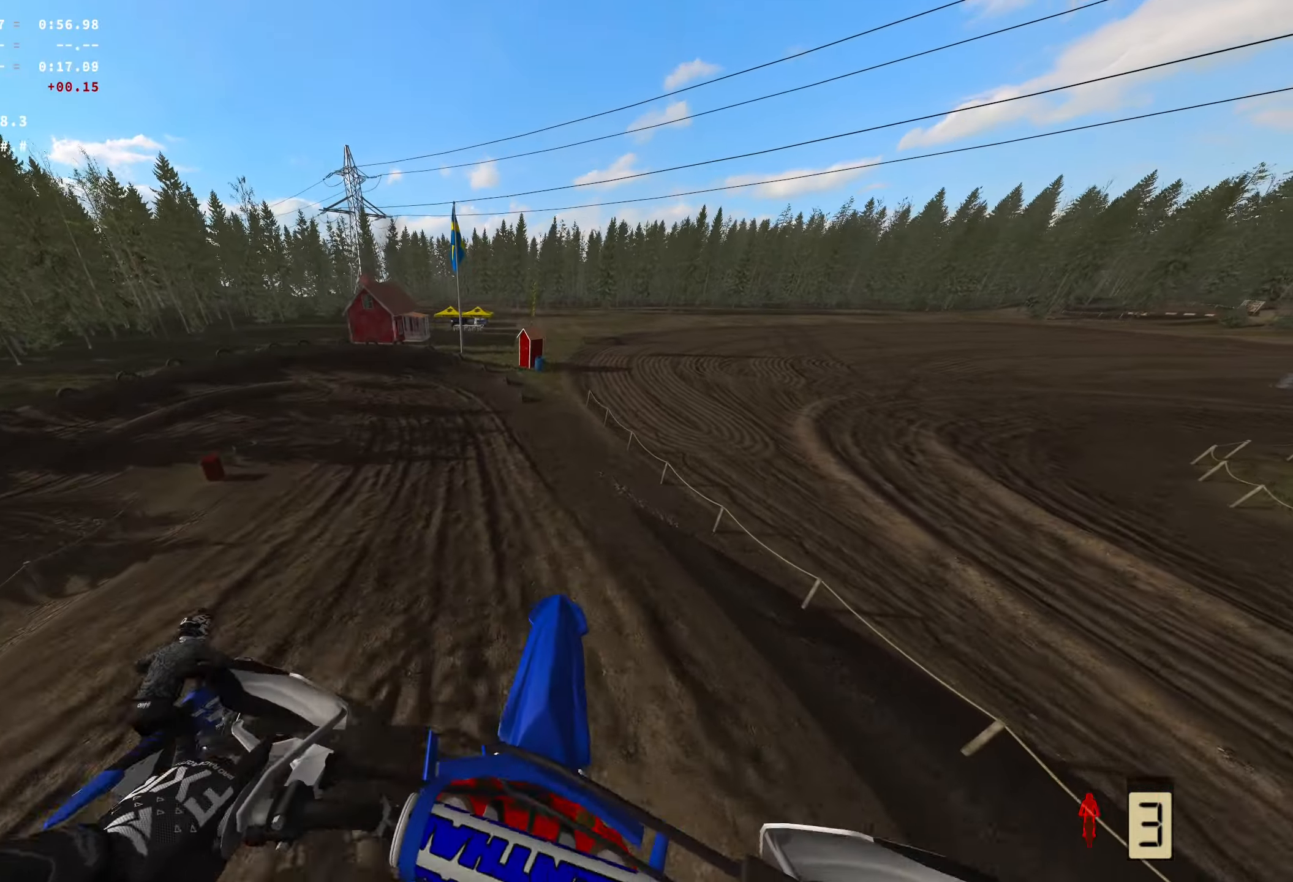
{"buttons": ["R2"], "left_stick": "left", "right_stick": "center", "events": [[283, "right_stick", "center"], [500, "left_stick", "left"]]}
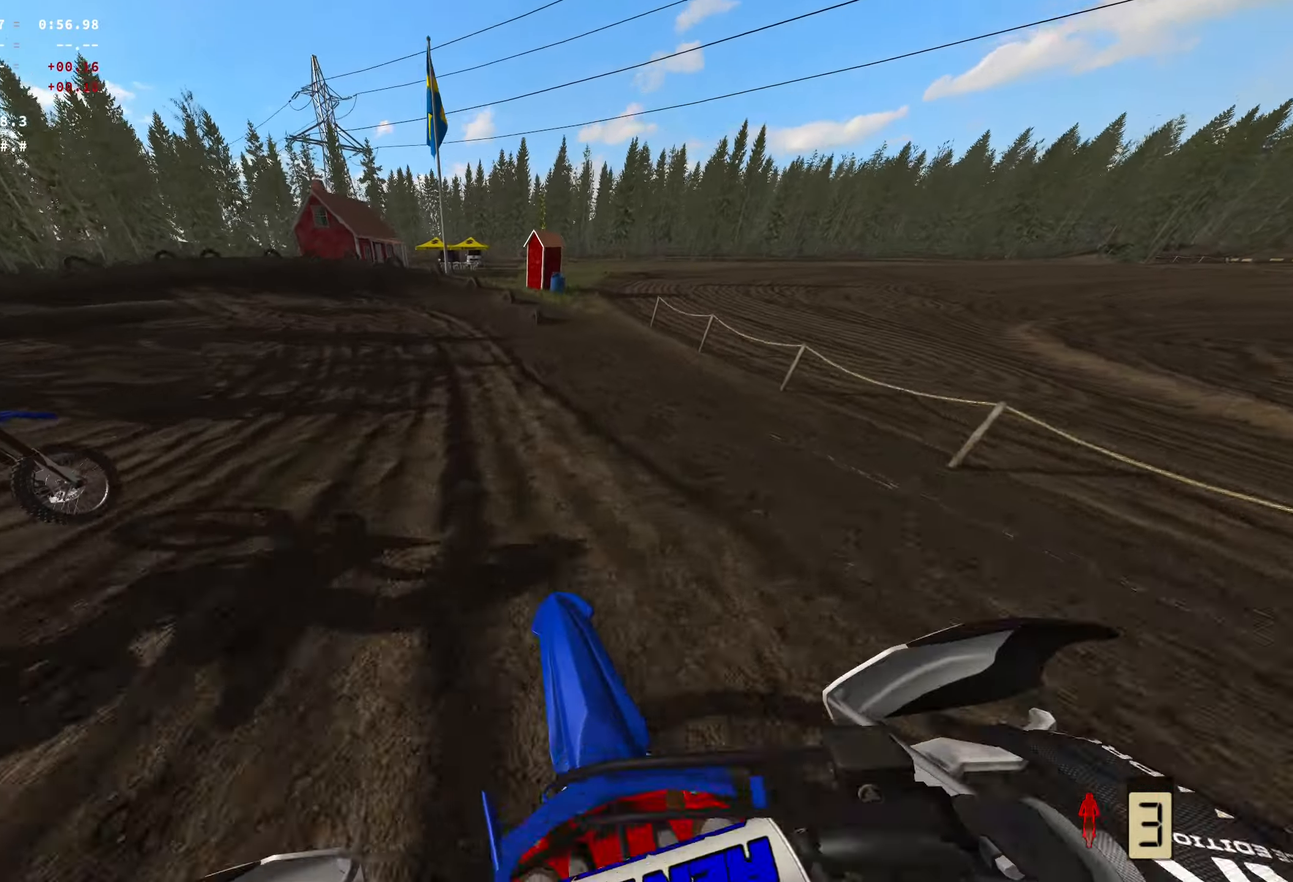
{"buttons": ["R2"], "left_stick": "left", "right_stick": "center", "events": []}
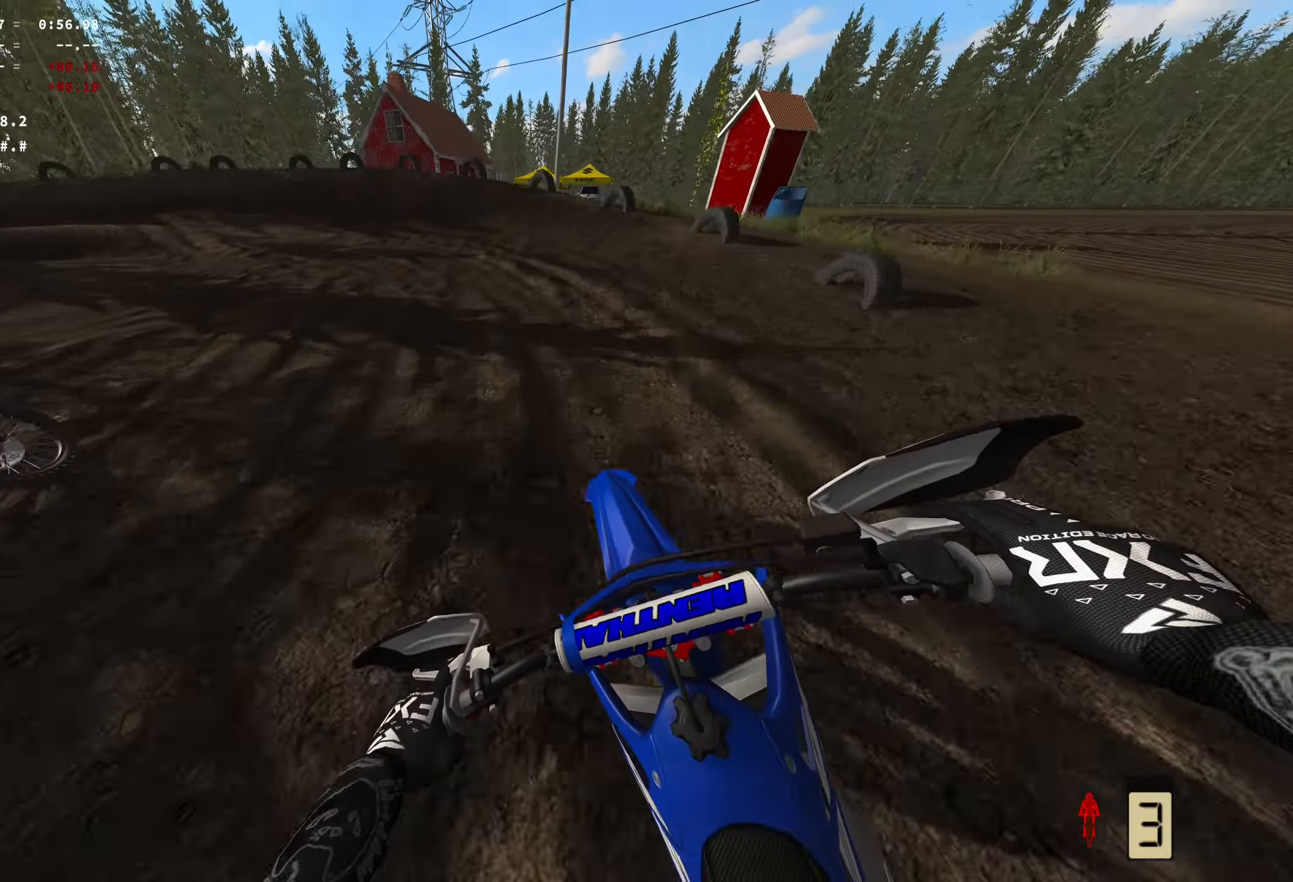
{"buttons": [], "left_stick": "left", "right_stick": "right", "events": [[284, "R2", "up"], [284, "right_stick", "right"]]}
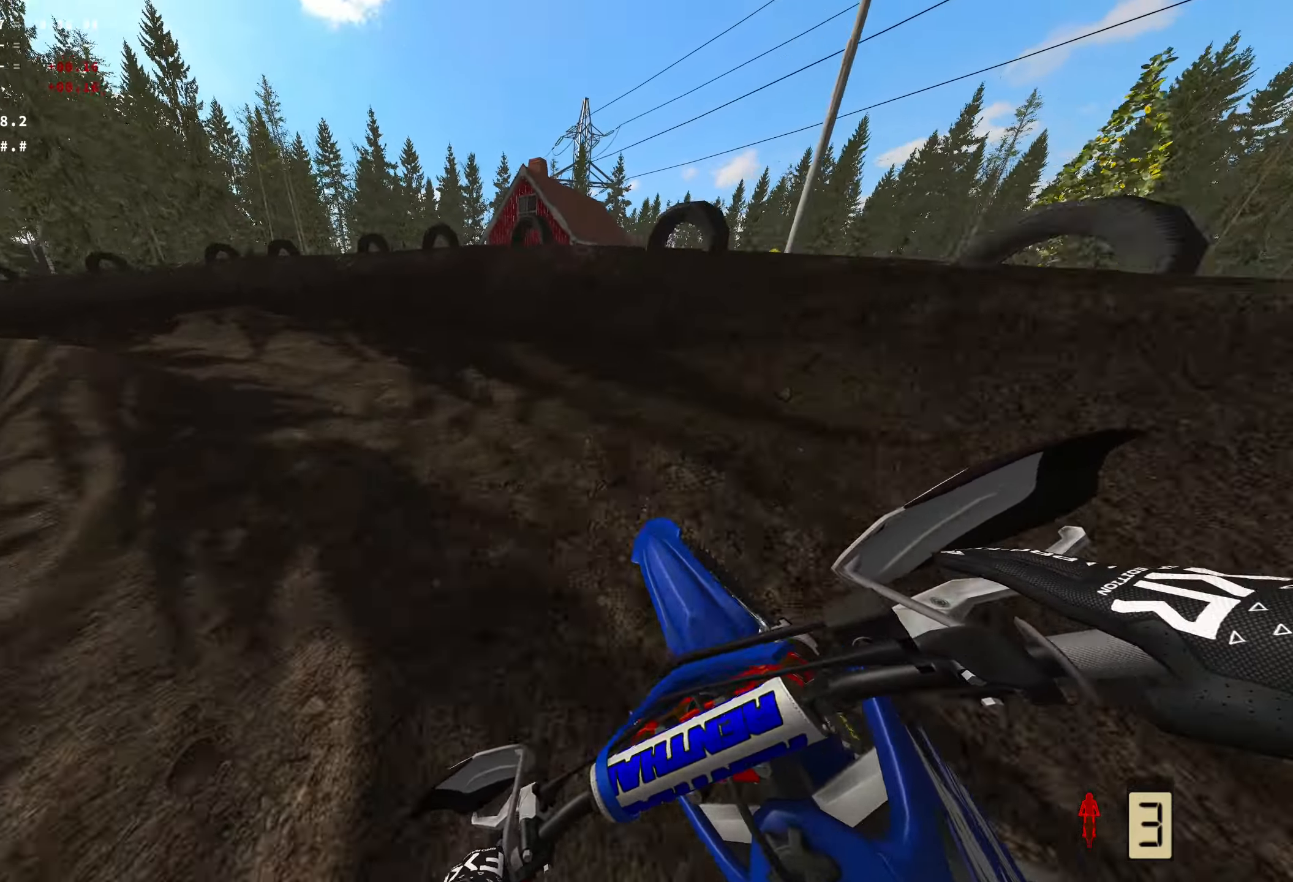
{"buttons": [], "left_stick": "left", "right_stick": "right", "events": []}
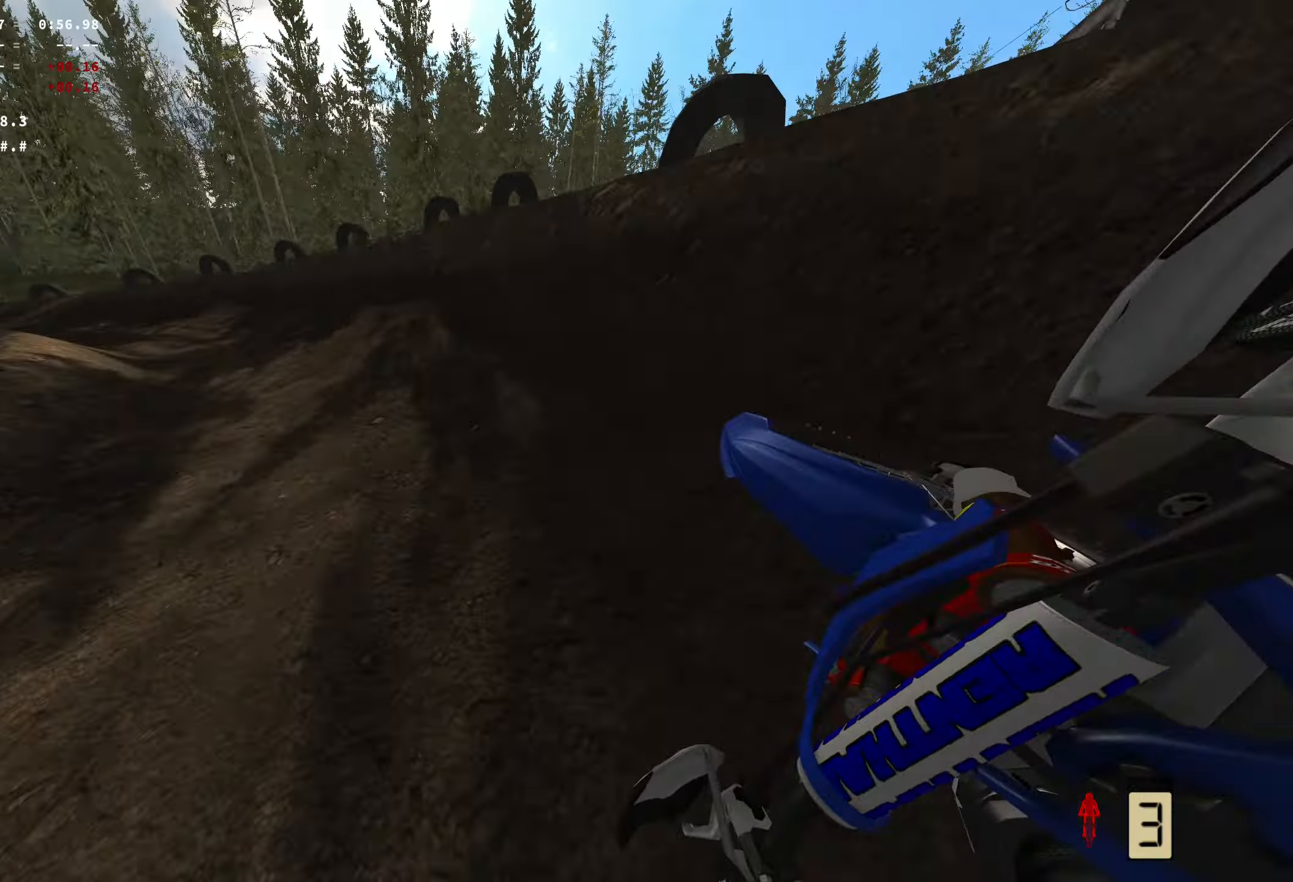
{"buttons": ["R2"], "left_stick": "left", "right_stick": "right", "events": [[67, "R2", "down"]]}
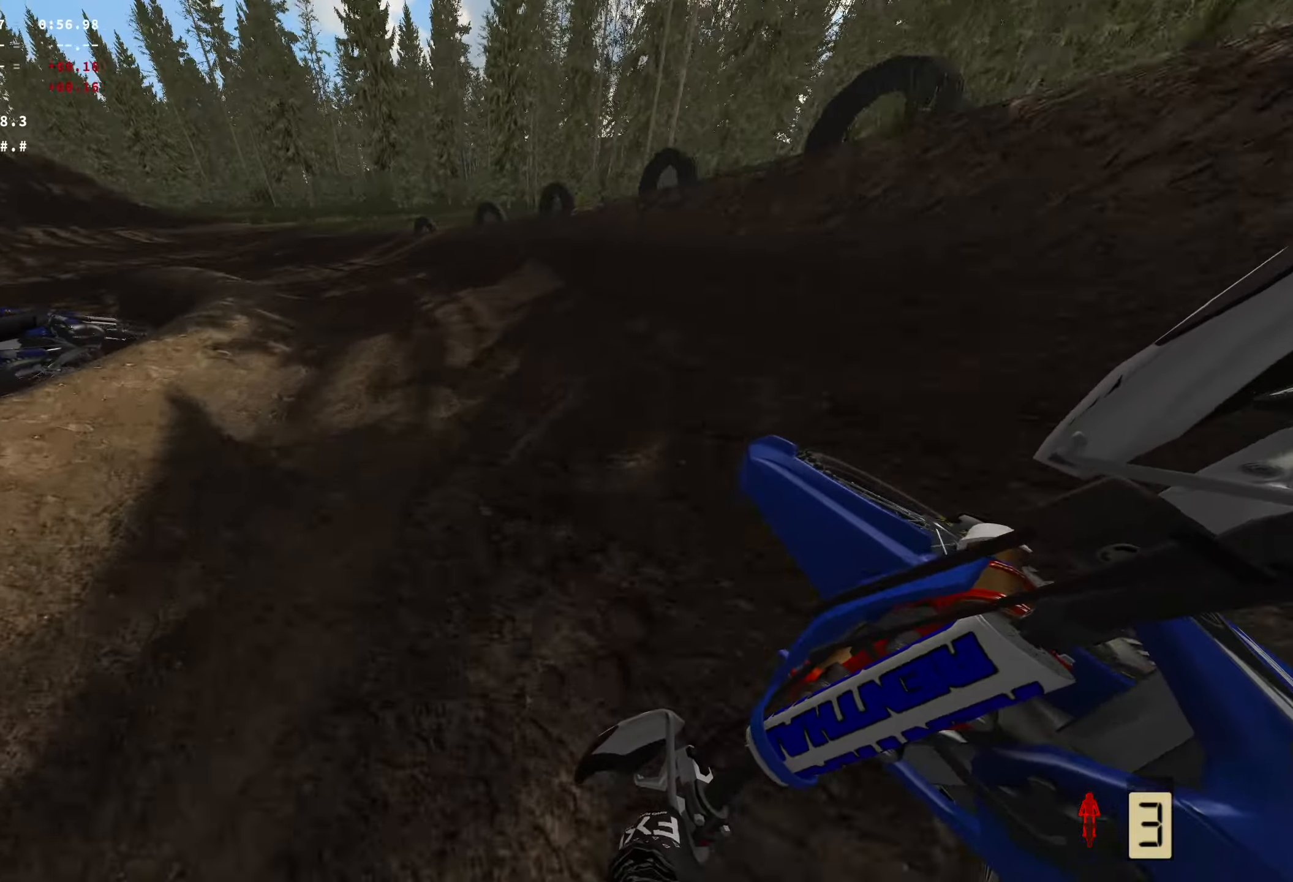
{"buttons": ["R2"], "left_stick": "left", "right_stick": "up-right", "events": [[367, "right_stick", "up-right"]]}
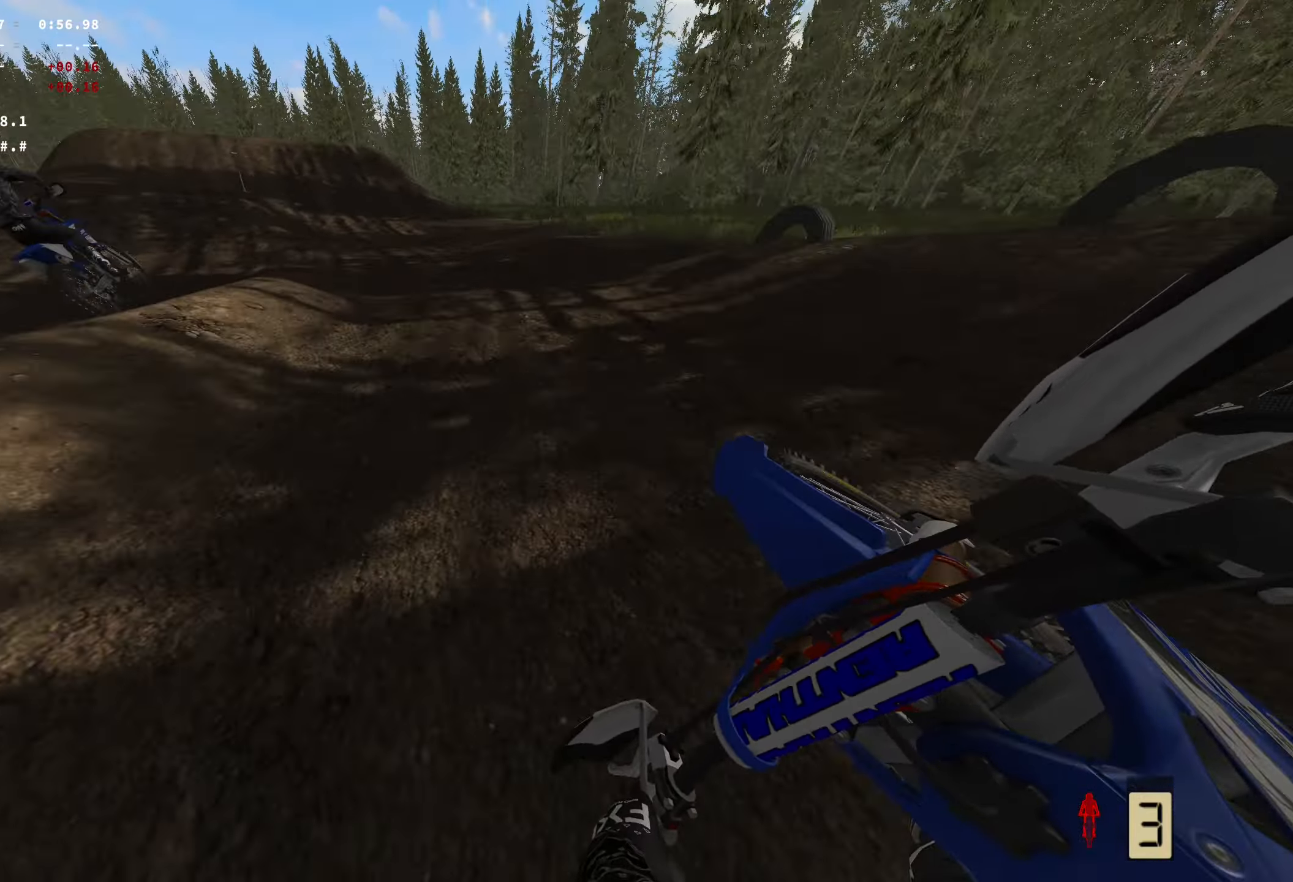
{"buttons": ["R2"], "left_stick": "center", "right_stick": "center", "events": [[150, "left_stick", "up-left"], [417, "right_stick", "center"], [450, "left_stick", "center"]]}
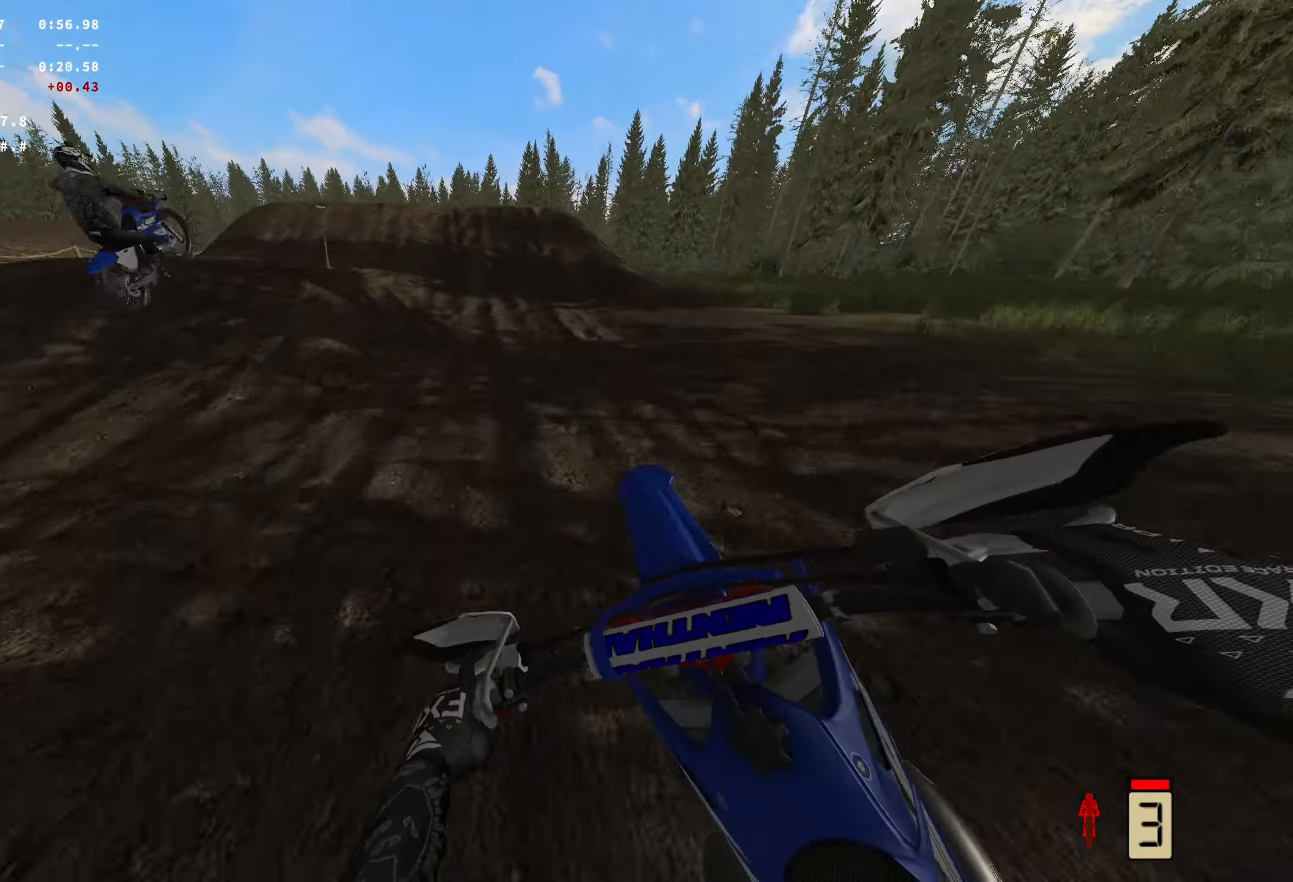
{"buttons": ["R2"], "left_stick": "center", "right_stick": "center", "events": []}
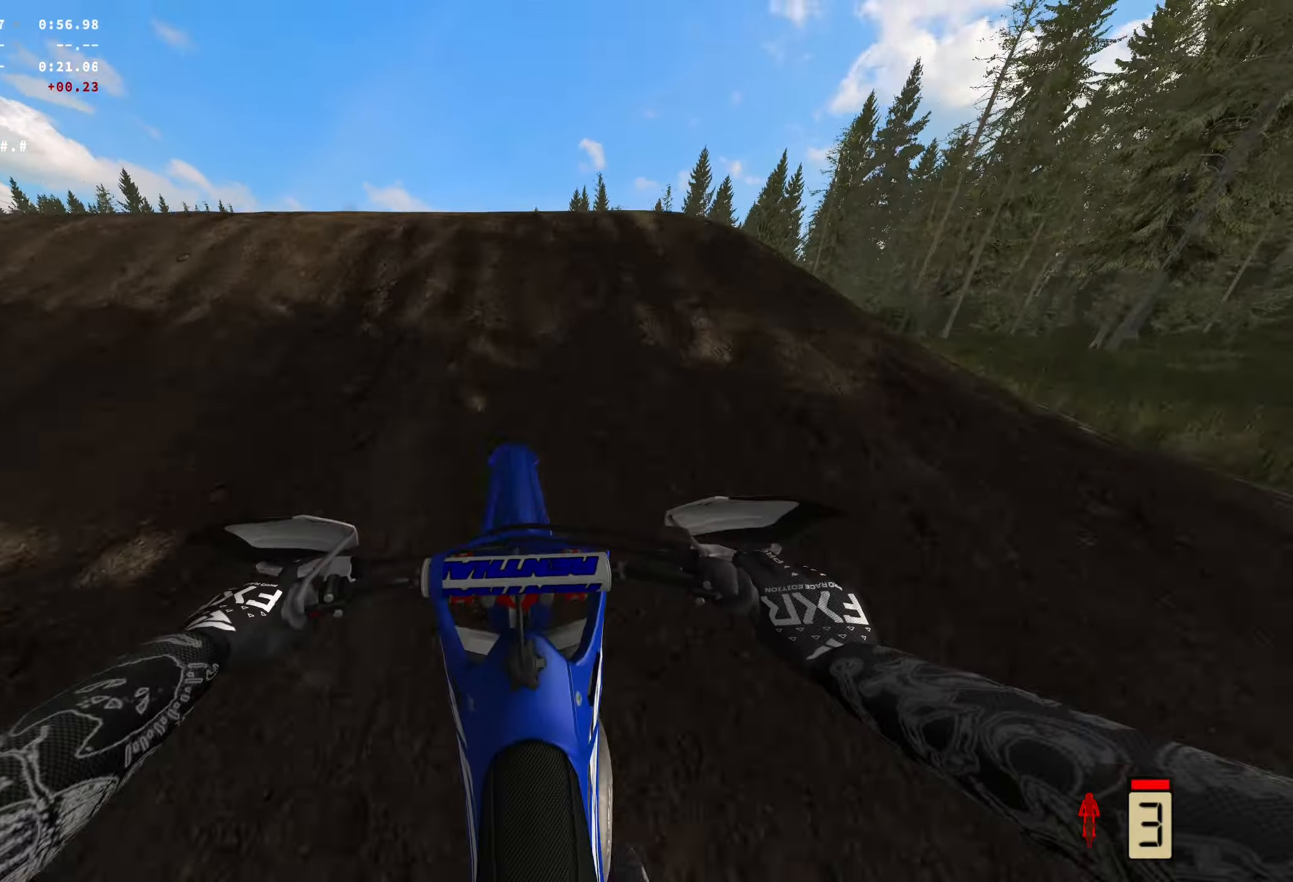
{"buttons": [], "left_stick": "center", "right_stick": "center", "events": [[484, "R2", "up"]]}
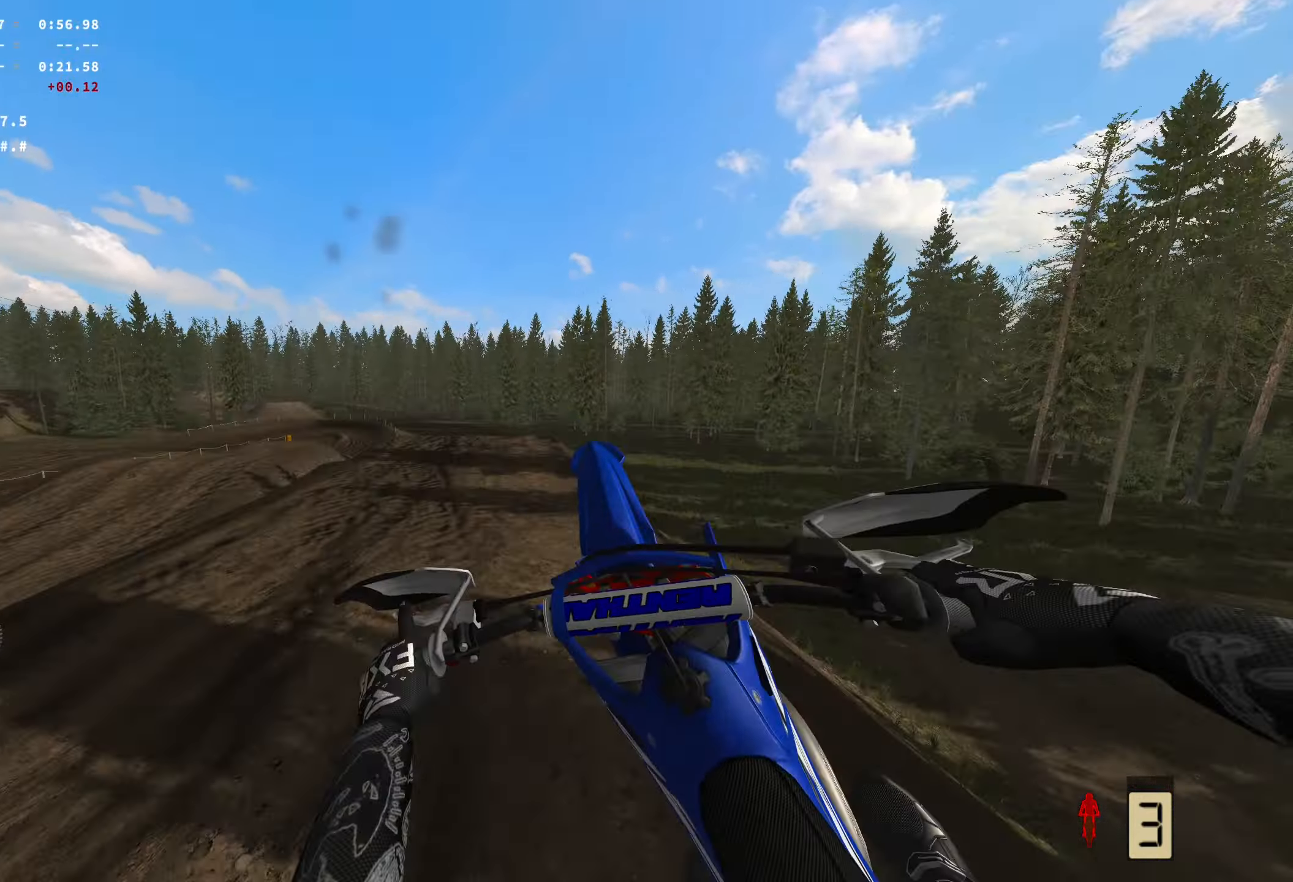
{"buttons": ["R2"], "left_stick": "right", "right_stick": "center", "events": [[234, "left_stick", "right"], [467, "R2", "down"]]}
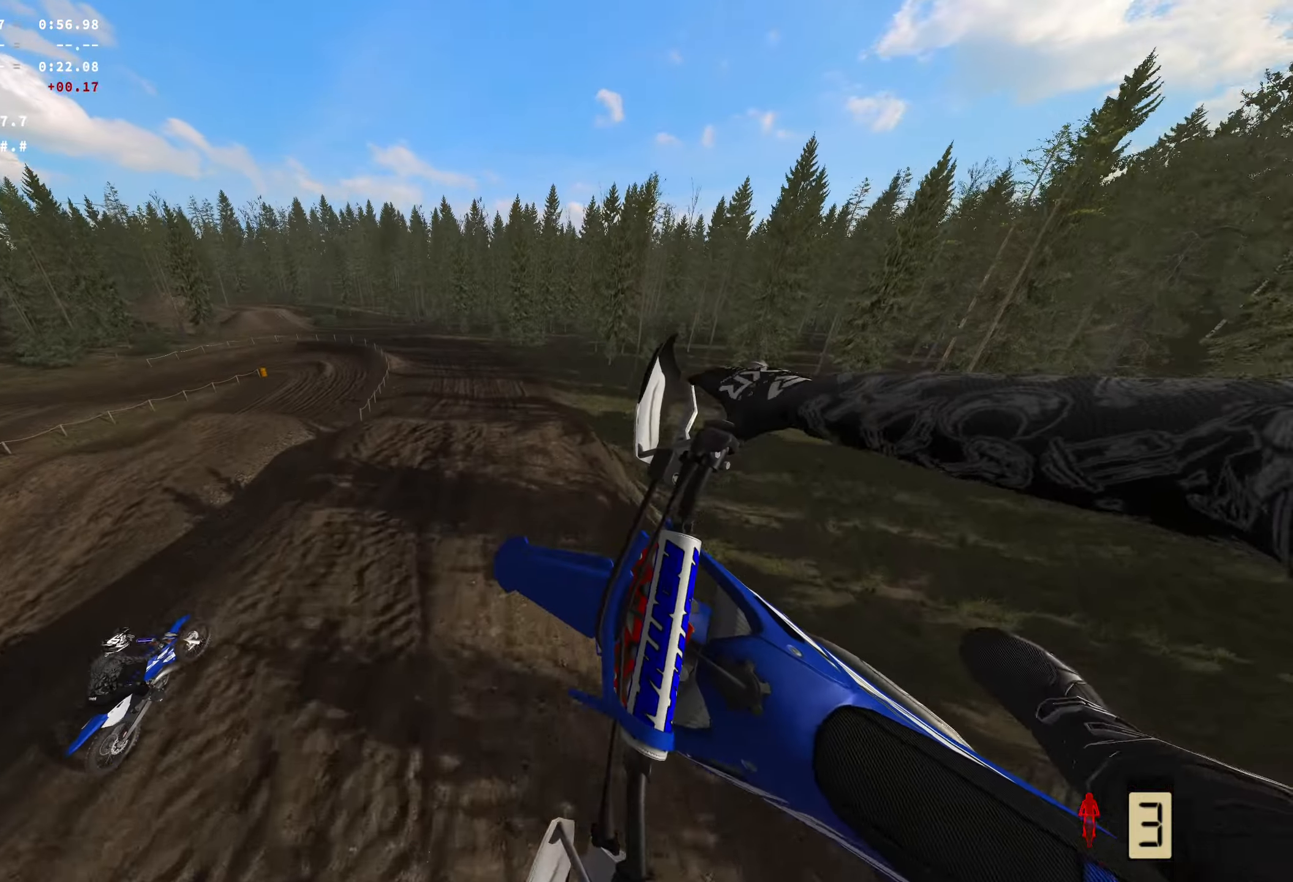
{"buttons": [], "left_stick": "center", "right_stick": "center", "events": [[317, "R2", "up"], [367, "left_stick", "center"]]}
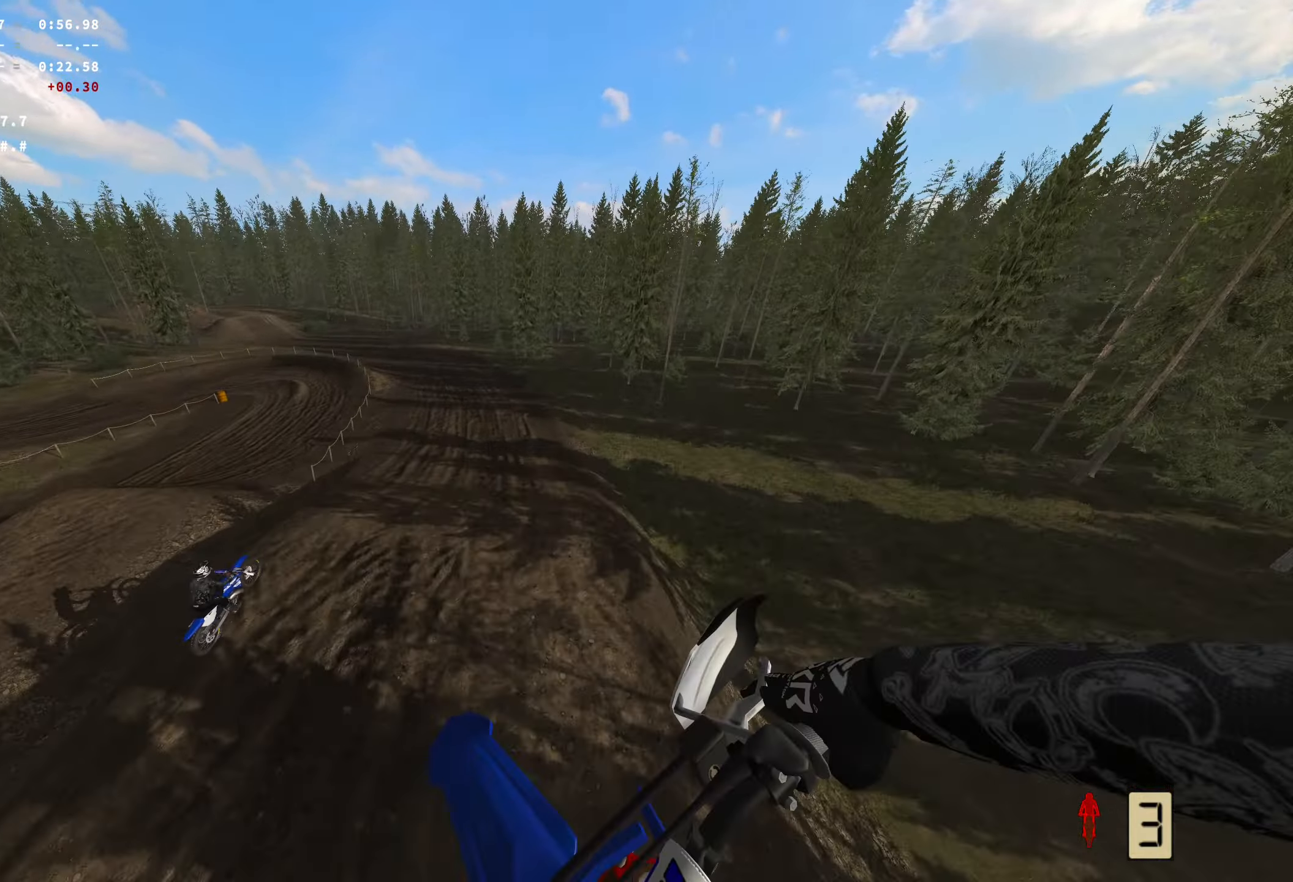
{"buttons": ["R2"], "left_stick": "right", "right_stick": "center", "events": [[266, "left_stick", "left"], [333, "R2", "down"], [383, "left_stick", "center"], [483, "left_stick", "right"]]}
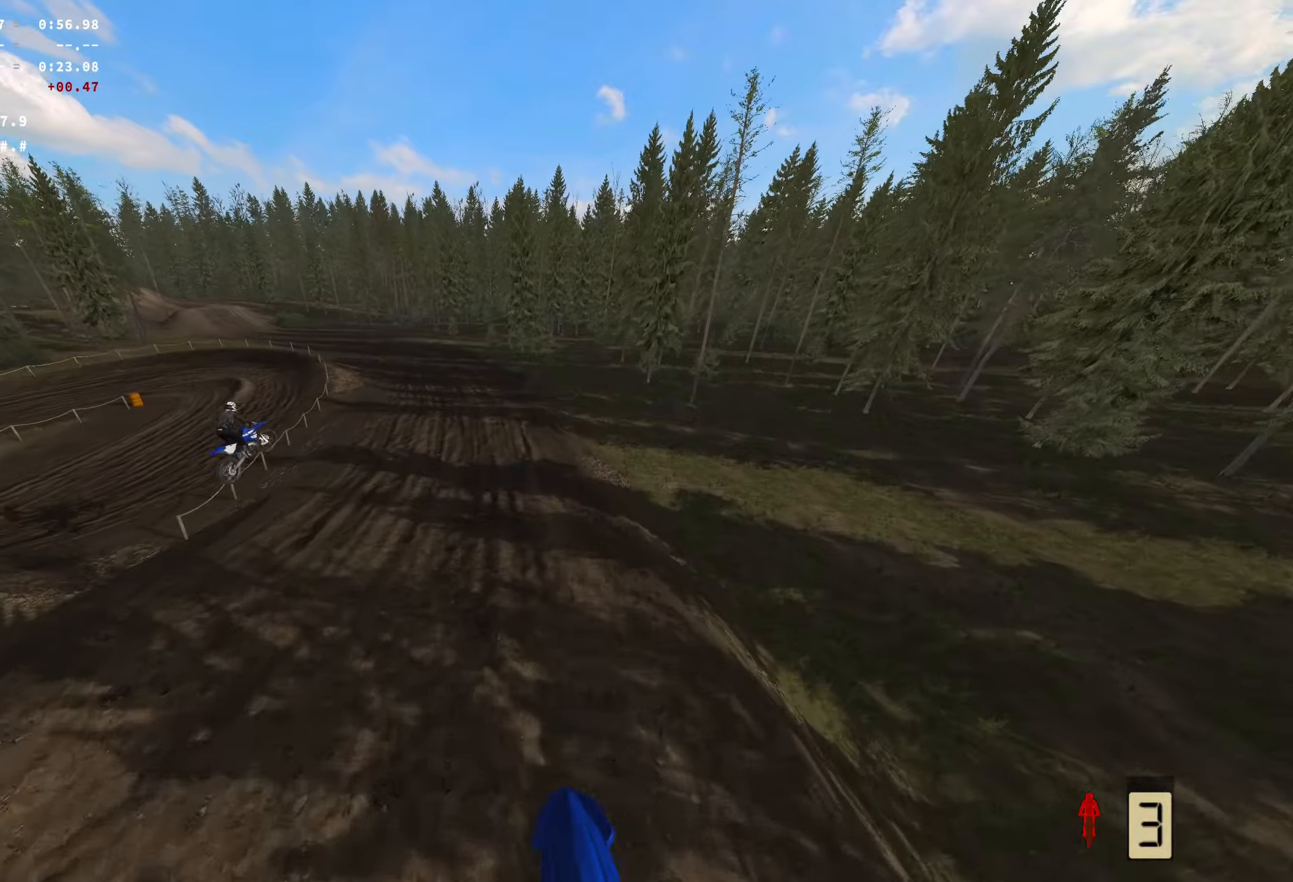
{"buttons": ["R2"], "left_stick": "left", "right_stick": "center", "events": [[183, "right_stick", "up-left"], [316, "left_stick", "center"], [433, "left_stick", "left"], [466, "right_stick", "center"]]}
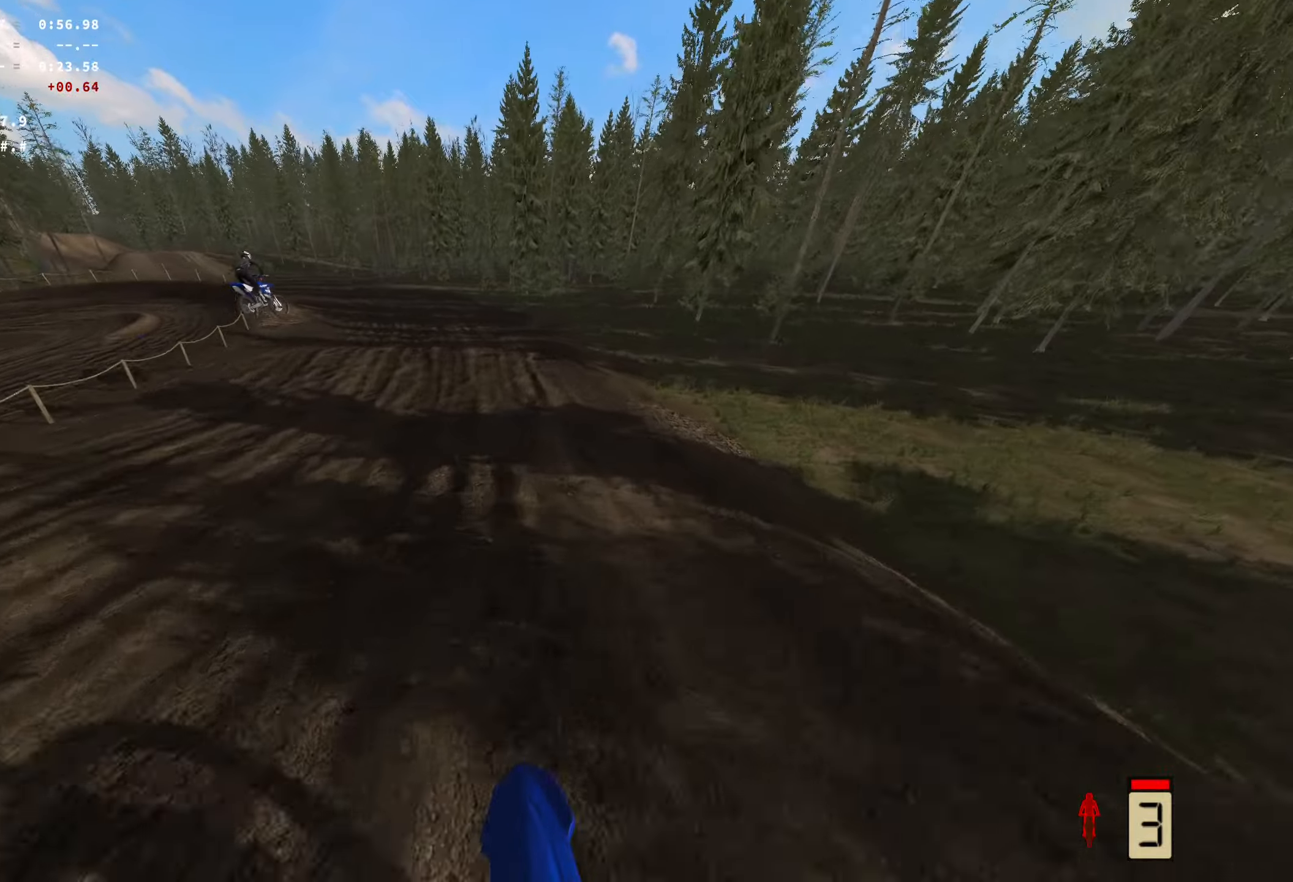
{"buttons": ["R2"], "left_stick": "left", "right_stick": "center", "events": []}
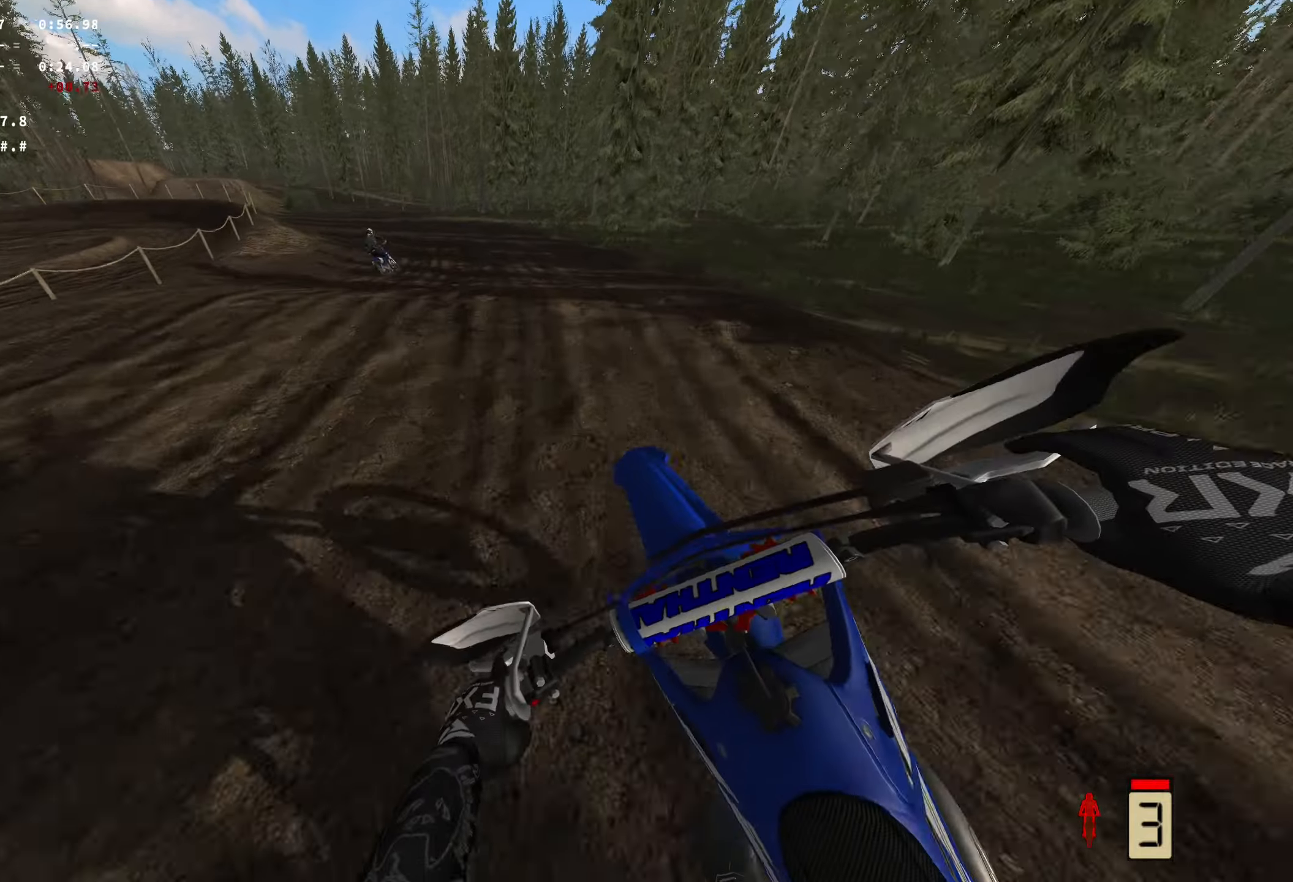
{"buttons": ["R2"], "left_stick": "center", "right_stick": "center", "events": [[216, "left_stick", "center"]]}
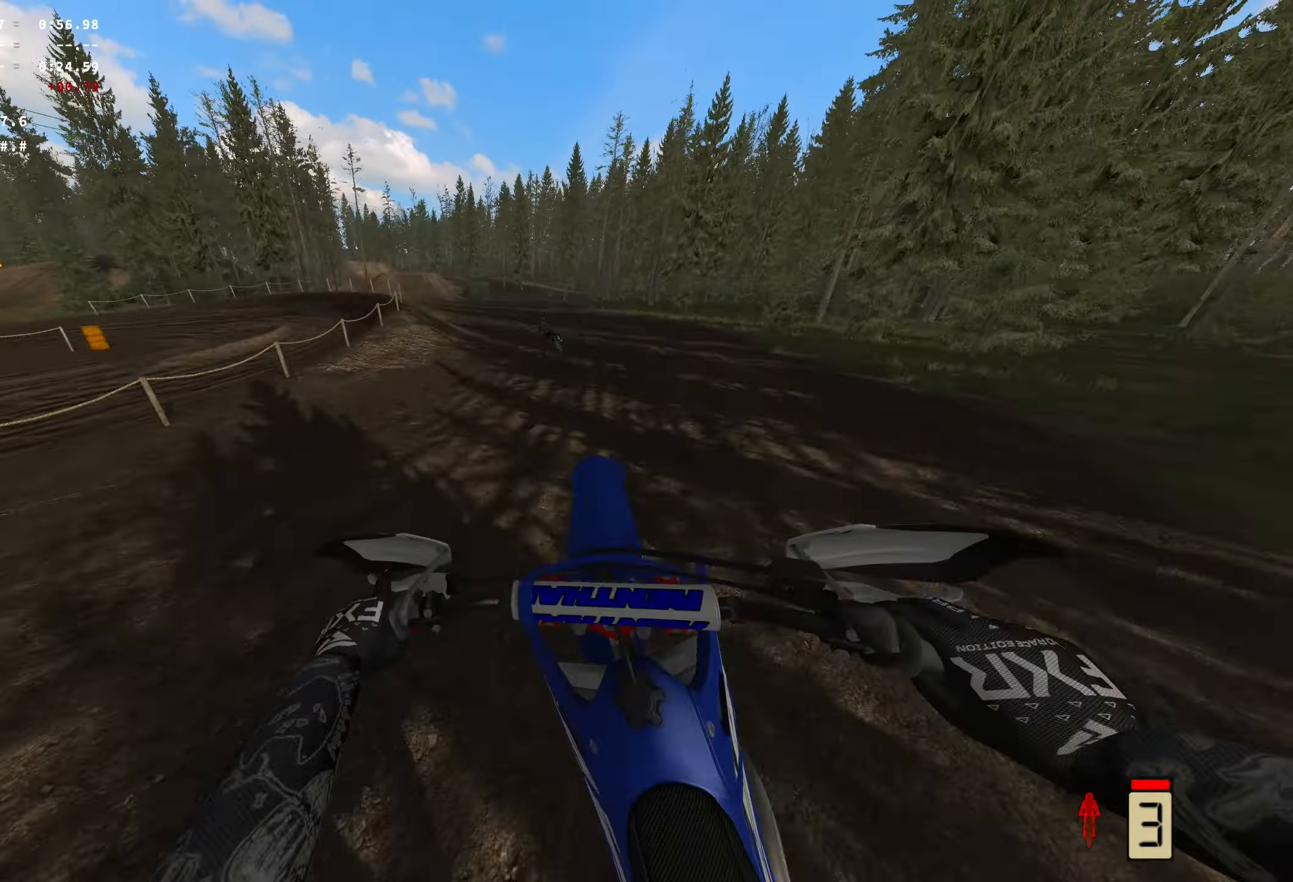
{"buttons": ["R2"], "left_stick": "center", "right_stick": "center", "events": [[50, "B", "down"], [150, "B", "up"]]}
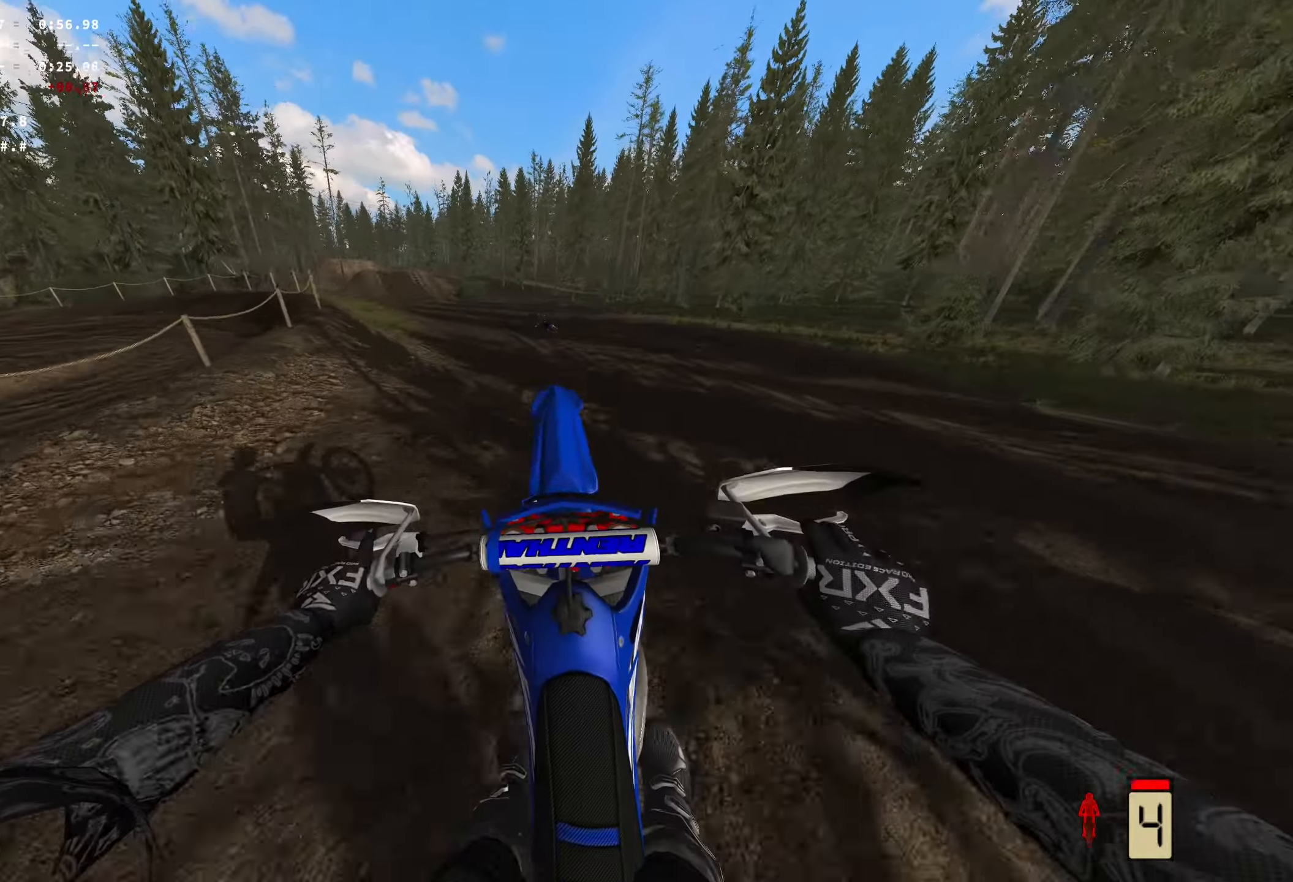
{"buttons": ["R2"], "left_stick": "left", "right_stick": "center", "events": [[116, "left_stick", "left"]]}
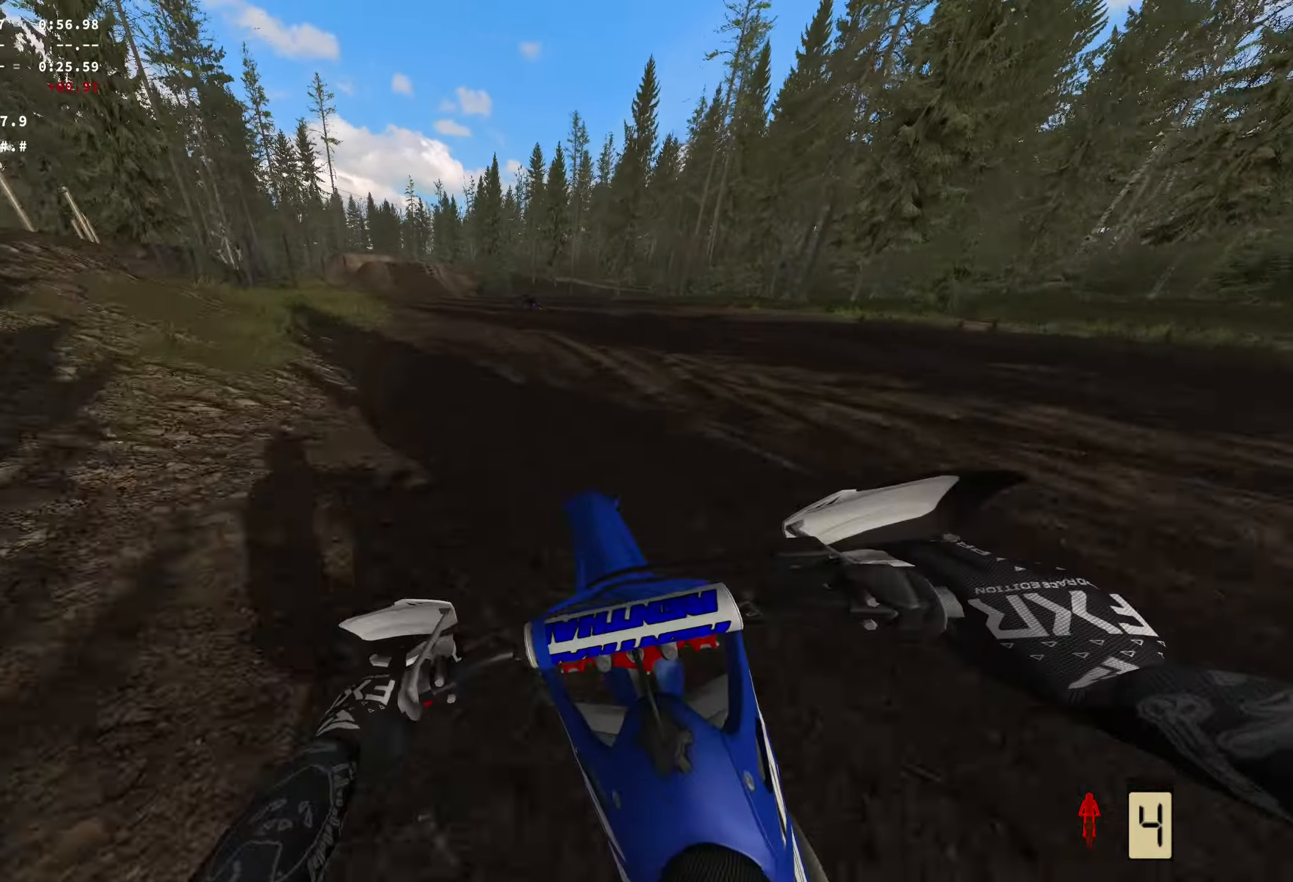
{"buttons": ["R2"], "left_stick": "left", "right_stick": "center", "events": []}
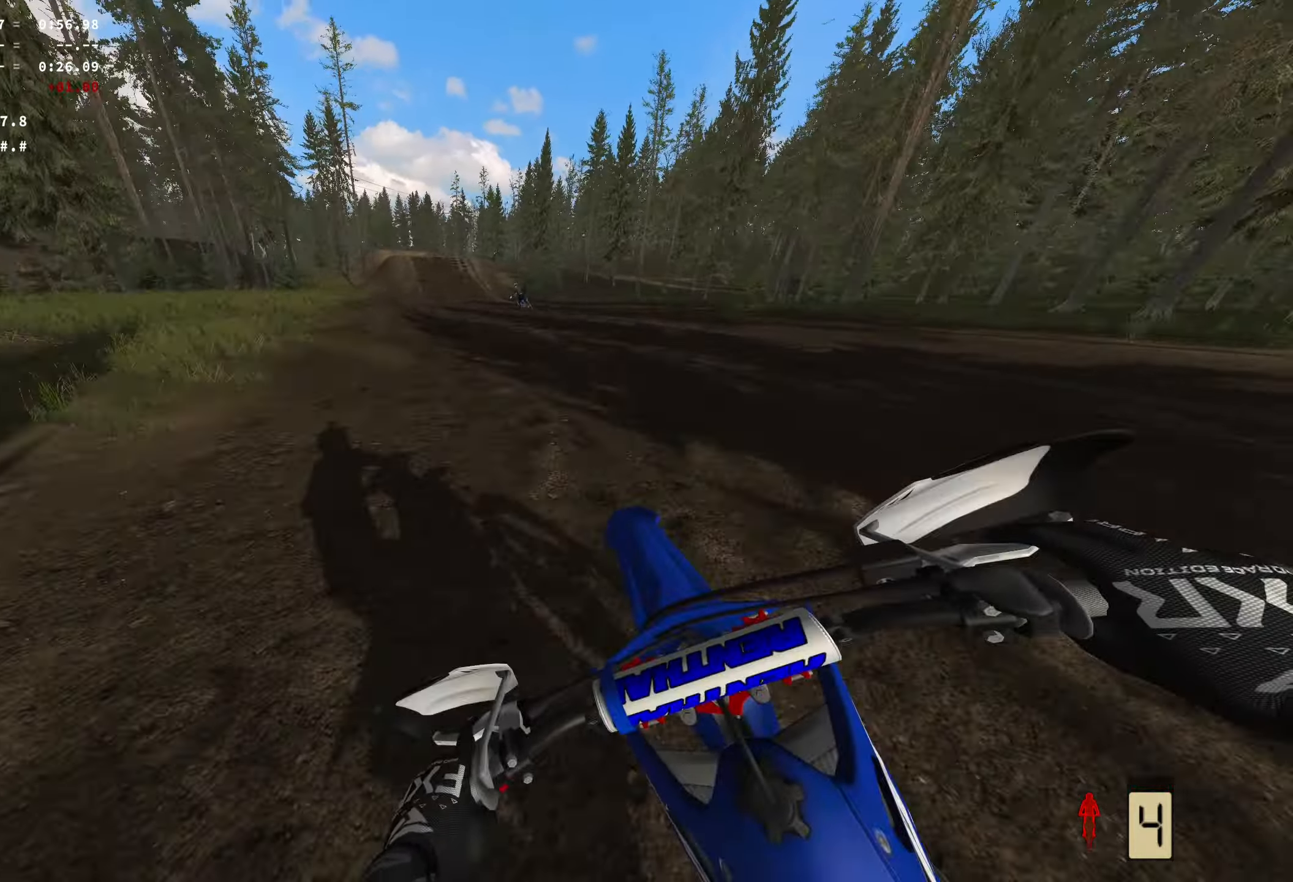
{"buttons": ["R2"], "left_stick": "up-left", "right_stick": "center", "events": [[233, "left_stick", "up-left"]]}
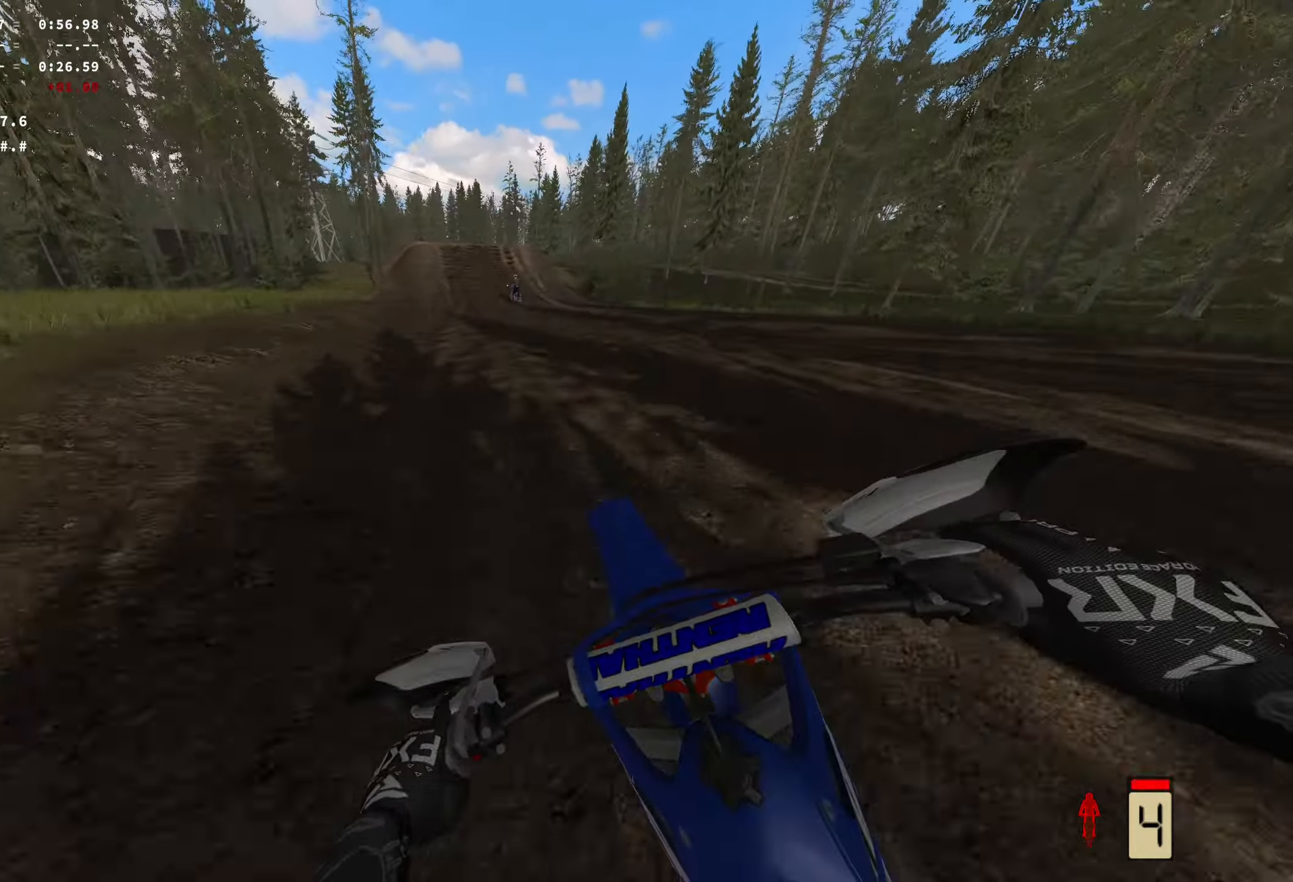
{"buttons": ["R2"], "left_stick": "up-left", "right_stick": "center", "events": []}
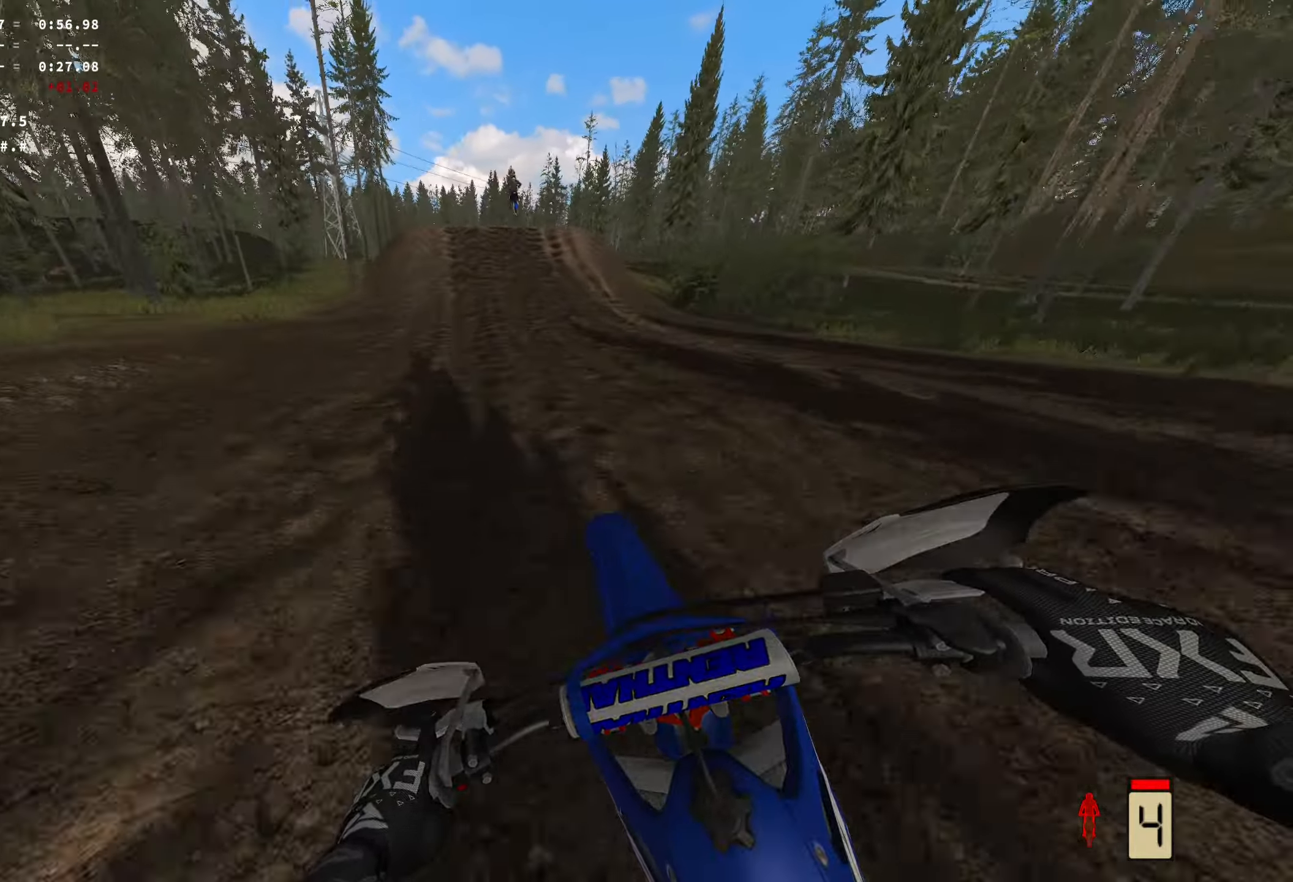
{"buttons": ["R2"], "left_stick": "center", "right_stick": "center", "events": [[250, "left_stick", "center"]]}
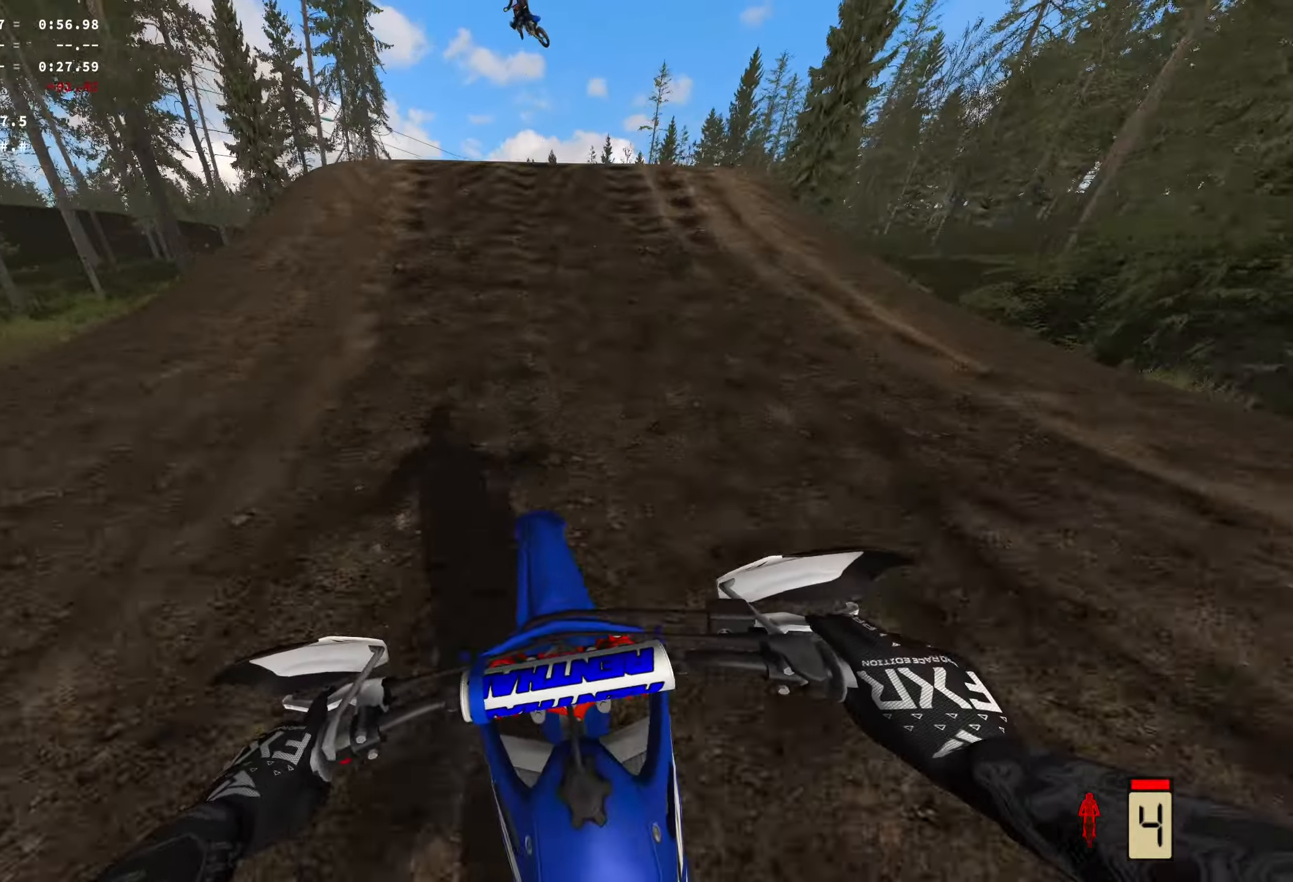
{"buttons": ["R2"], "left_stick": "left", "right_stick": "up", "events": [[200, "right_stick", "up"], [450, "left_stick", "left"]]}
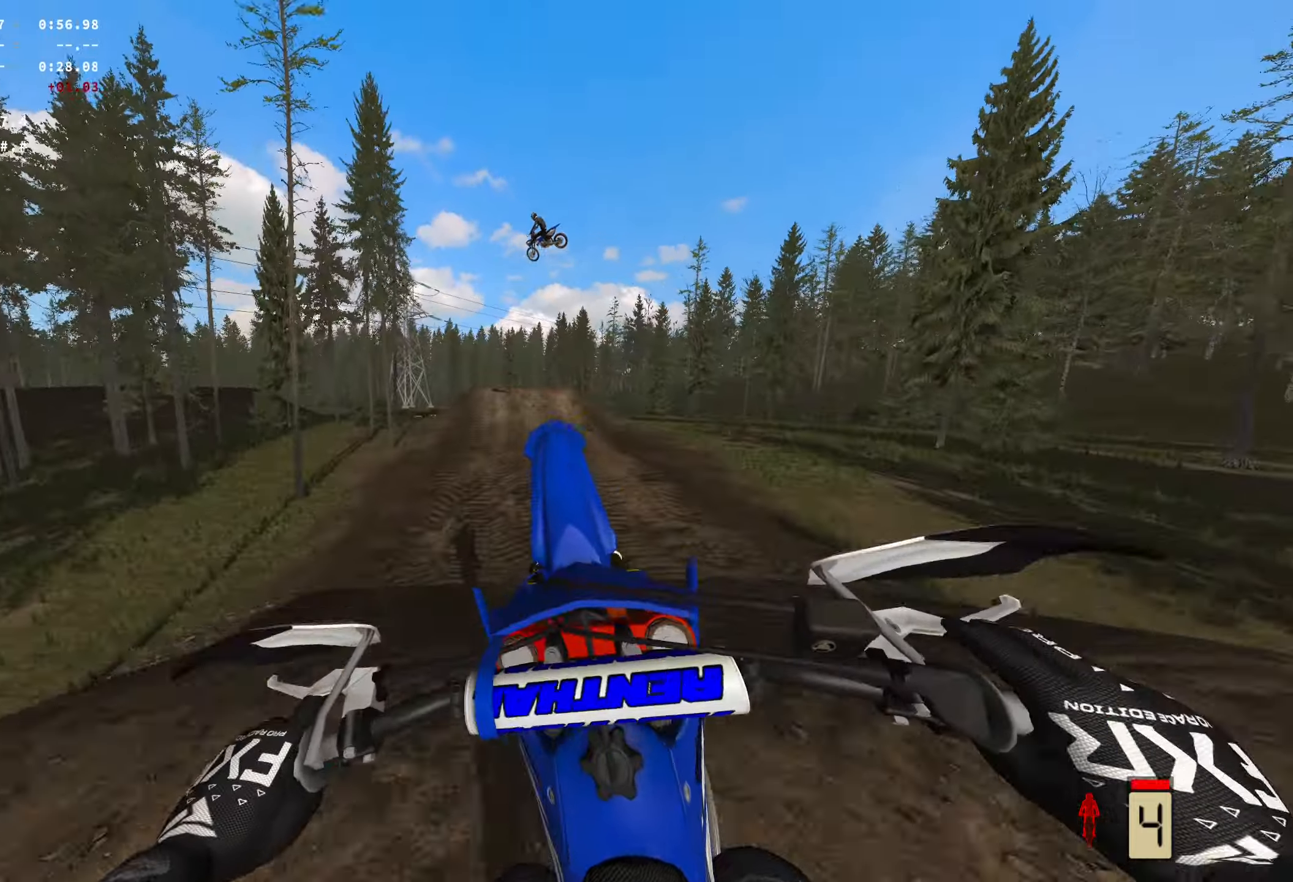
{"buttons": ["R2"], "left_stick": "left", "right_stick": "up", "events": []}
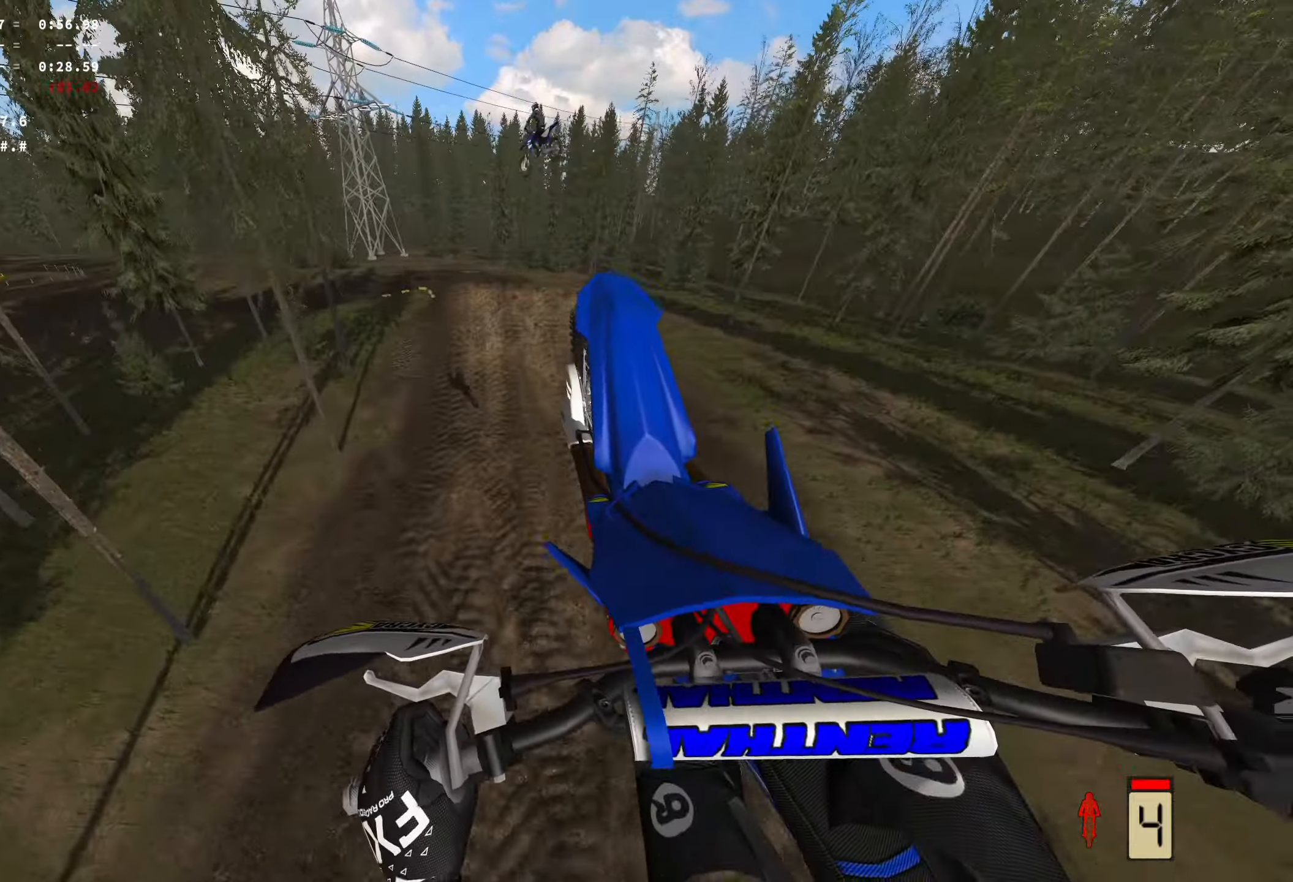
{"buttons": [], "left_stick": "center", "right_stick": "up", "events": [[67, "R2", "up"], [133, "left_stick", "center"]]}
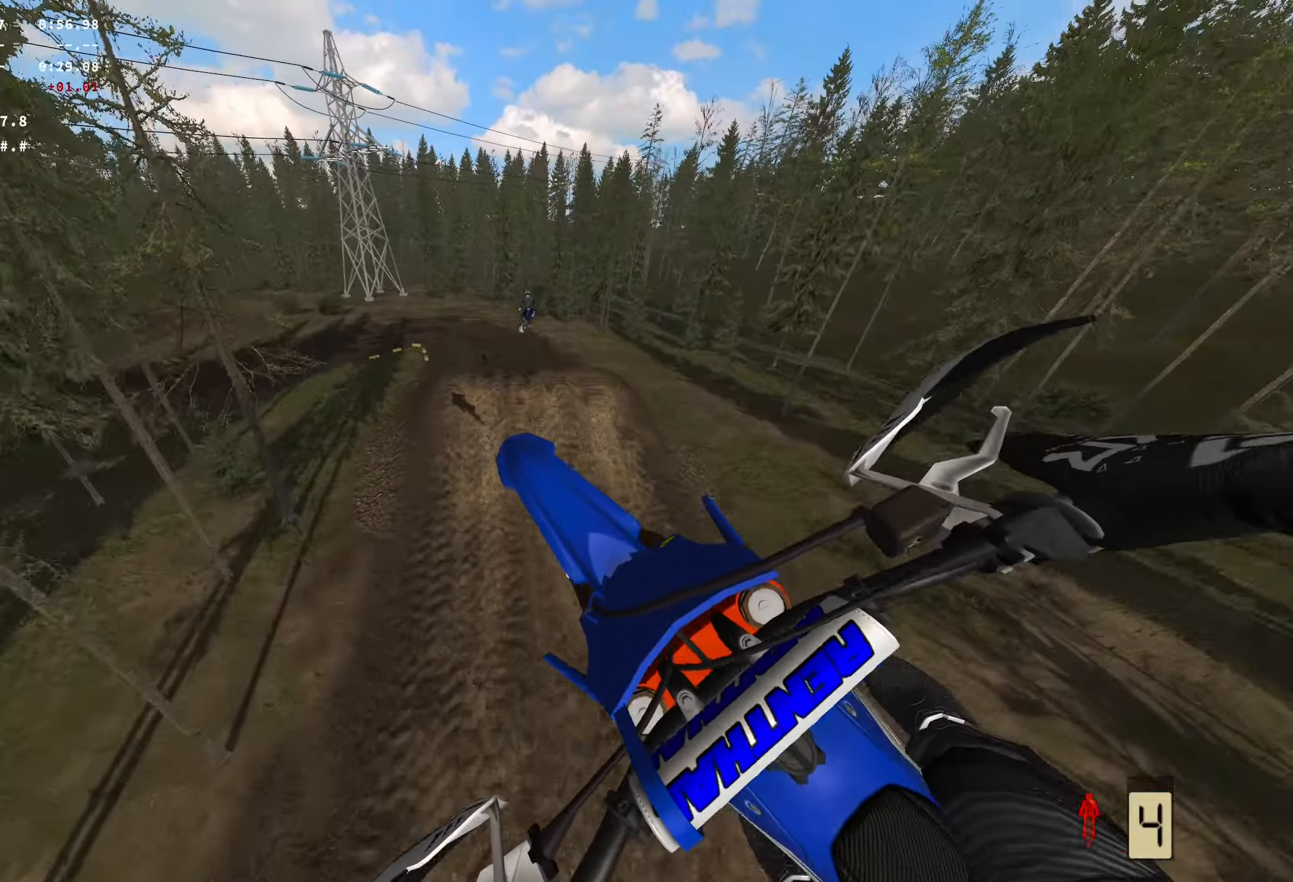
{"buttons": [], "left_stick": "center", "right_stick": "center", "events": [[50, "right_stick", "center"]]}